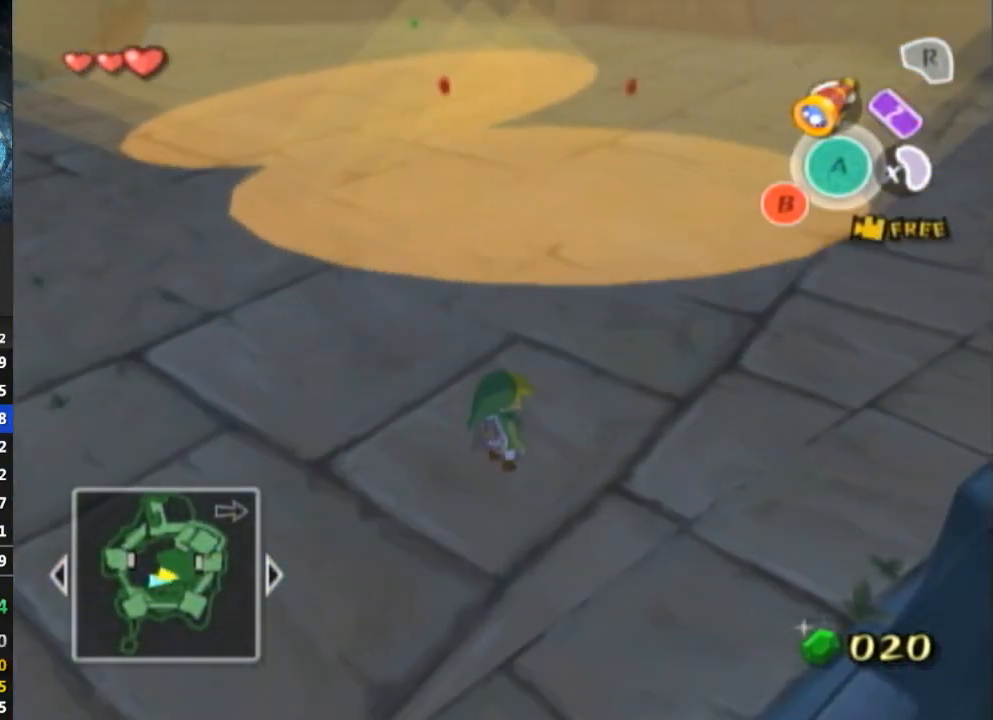
Gameplay with a controller (Nintendo layout); each line is a JSON object with the inputs held at the frame after it. "events" lists button and stick changes between this image and that frame as [ms after this image, input, new state], when the widget could be followed in between. Not read: L3 R3.
{"buttons": [], "left_stick": "up-right", "right_stick": "center", "events": [[100, "right_stick", "down-right"], [200, "left_stick", "up-right"], [200, "right_stick", "center"]]}
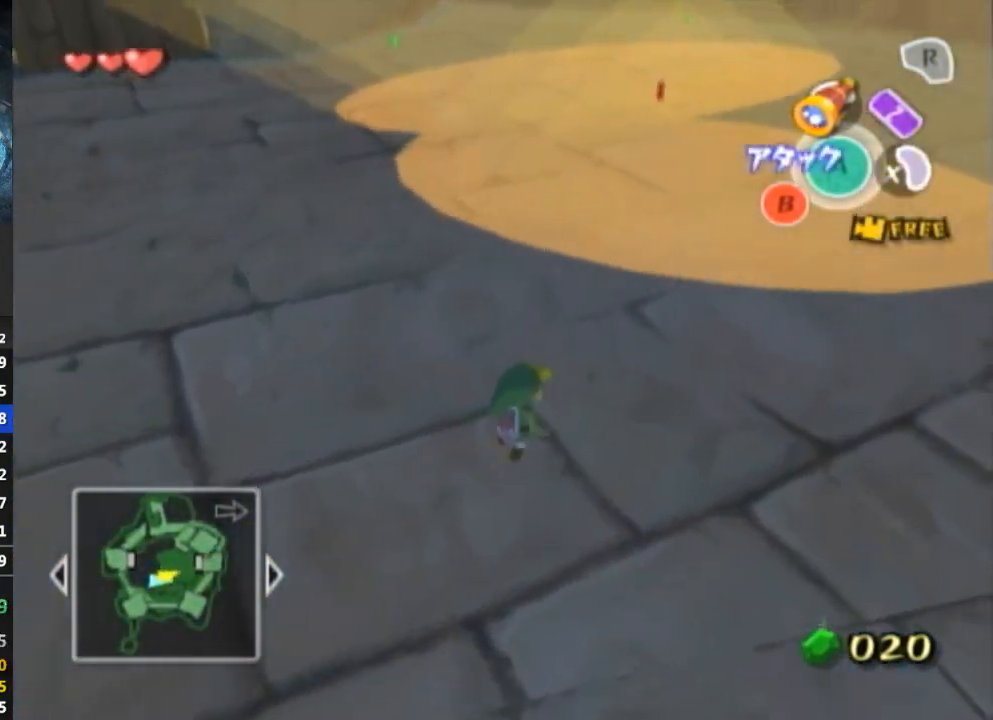
{"buttons": [], "left_stick": "up-right", "right_stick": "center", "events": [[67, "left_stick", "center"], [300, "left_stick", "up-right"]]}
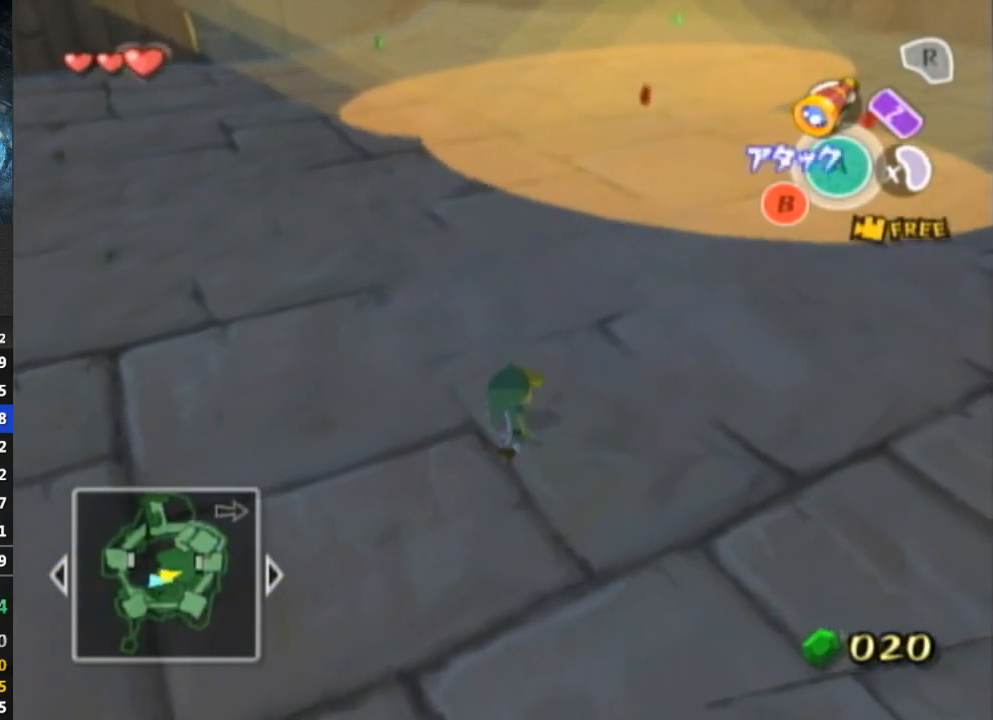
{"buttons": [], "left_stick": "center", "right_stick": "center", "events": [[133, "left_stick", "center"]]}
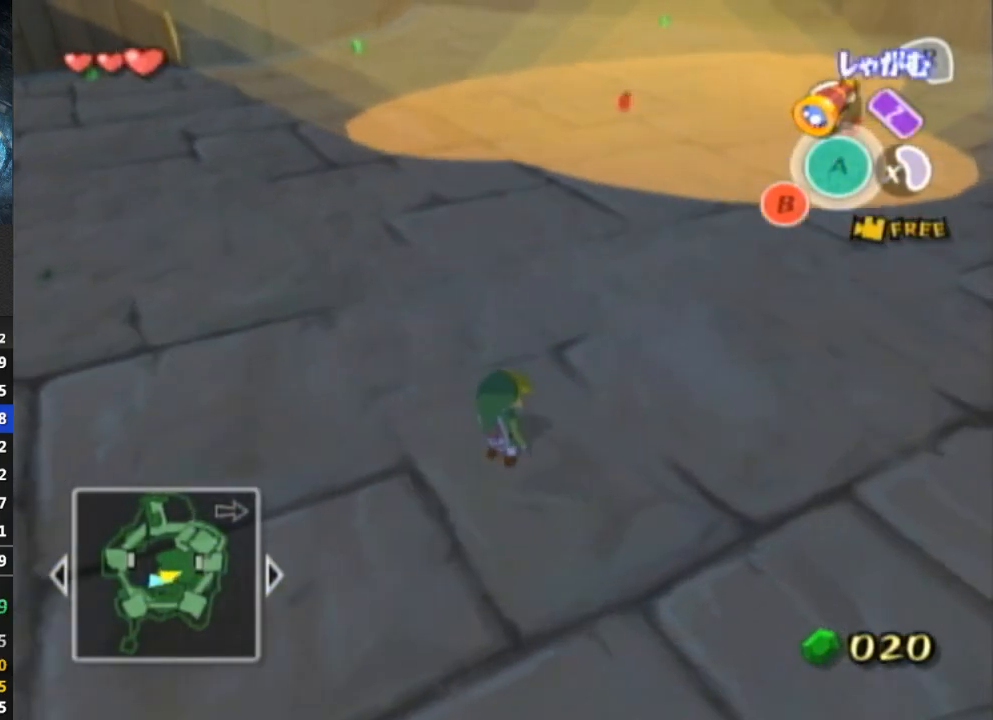
{"buttons": [], "left_stick": "center", "right_stick": "center", "events": []}
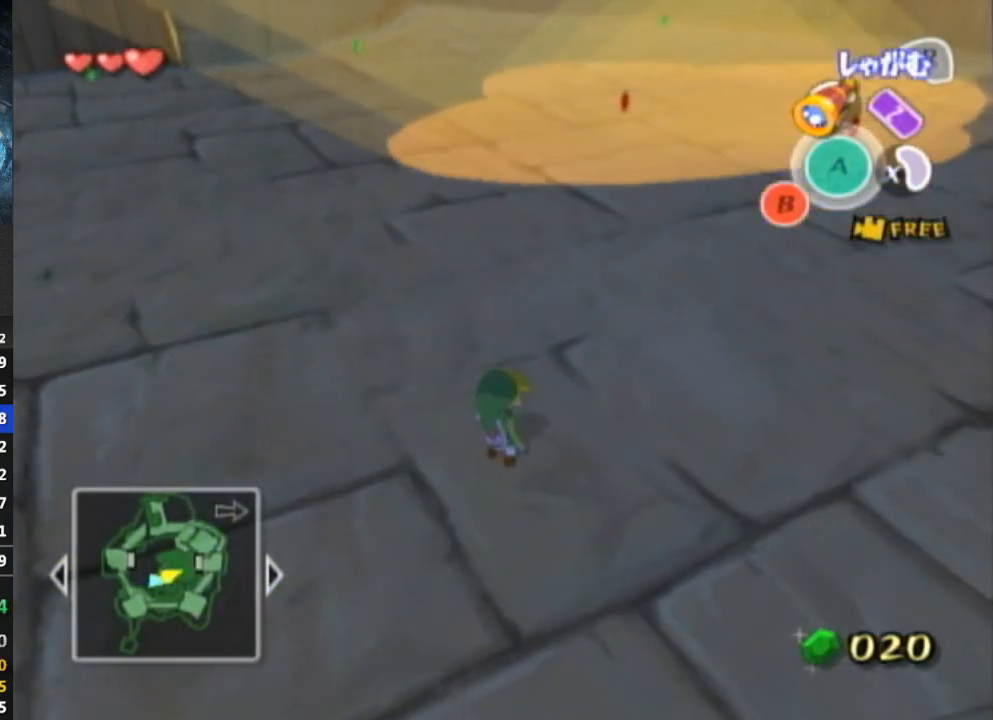
{"buttons": [], "left_stick": "up-left", "right_stick": "center", "events": [[33, "left_stick", "down-right"], [167, "left_stick", "up-left"]]}
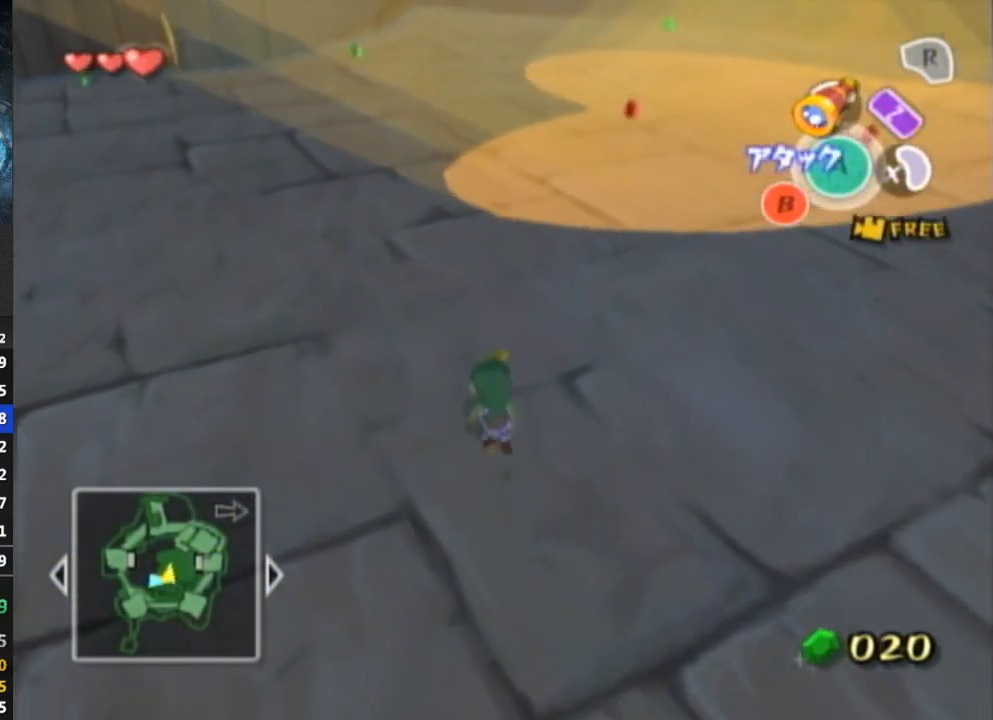
{"buttons": [], "left_stick": "up-left", "right_stick": "center", "events": [[33, "right_stick", "left"], [133, "right_stick", "center"]]}
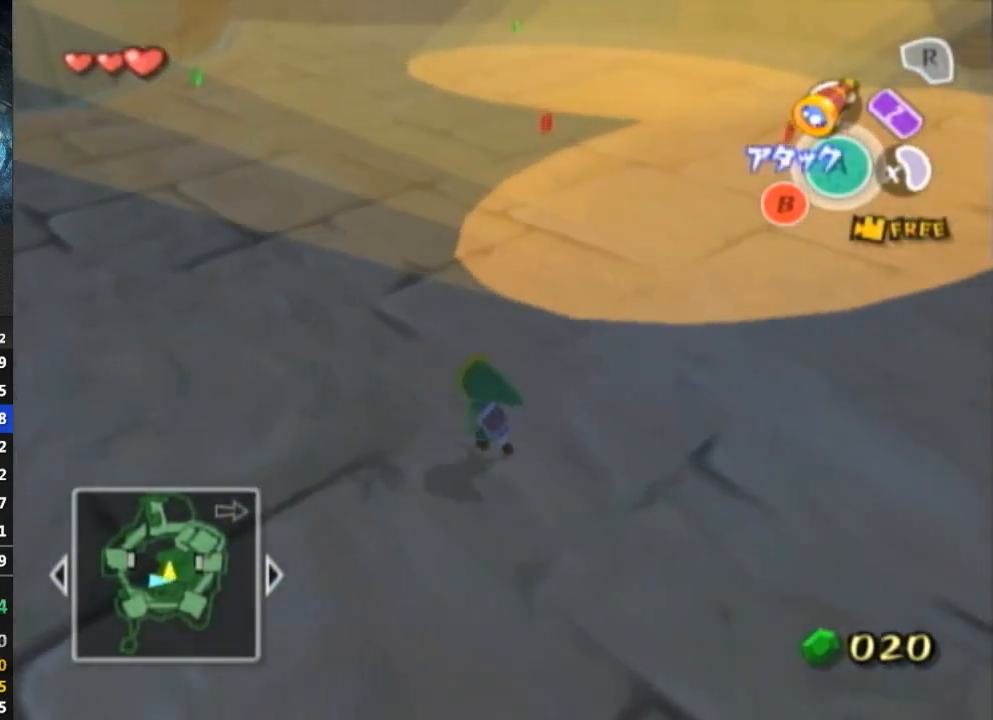
{"buttons": [], "left_stick": "up", "right_stick": "center", "events": [[333, "left_stick", "up"]]}
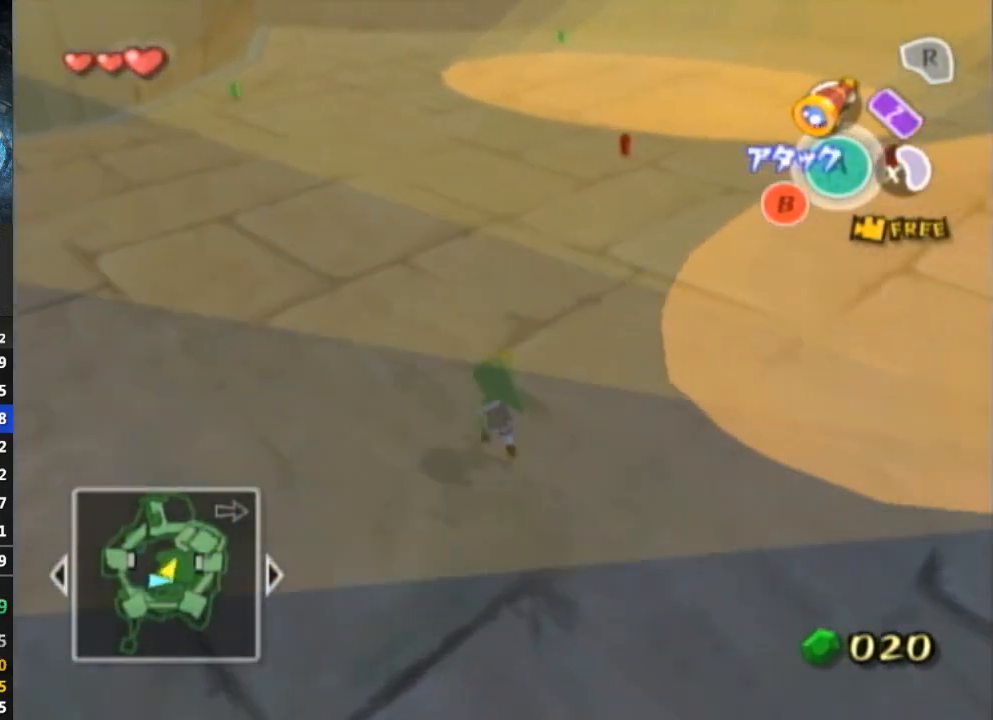
{"buttons": [], "left_stick": "right", "right_stick": "center", "events": [[33, "left_stick", "up-right"], [367, "left_stick", "right"]]}
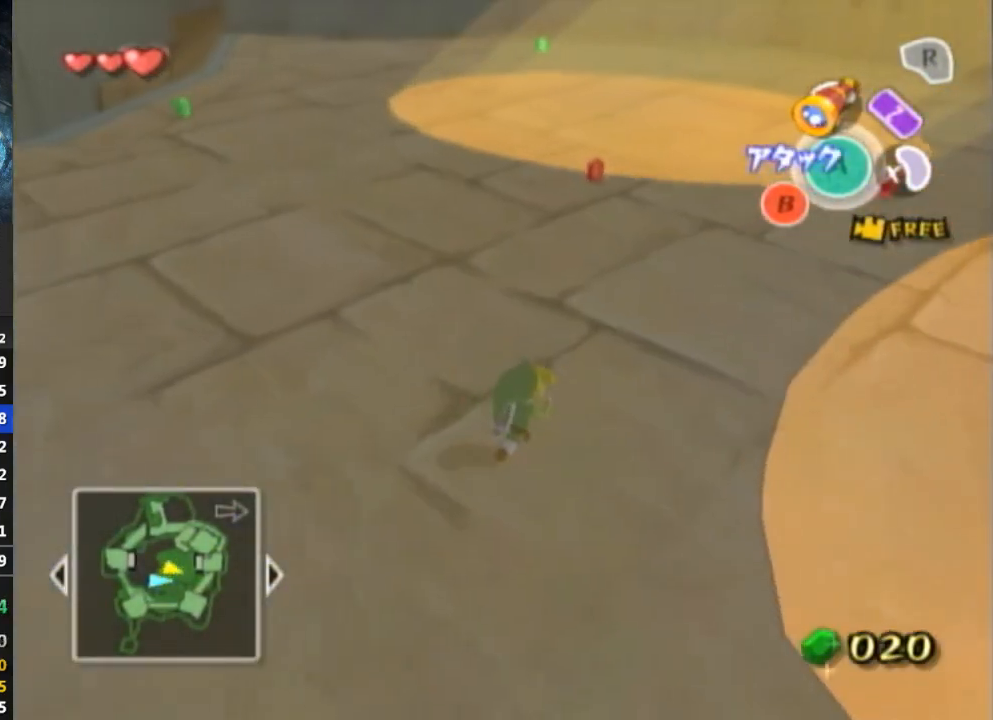
{"buttons": ["A"], "left_stick": "right", "right_stick": "center", "events": [[500, "A", "down"]]}
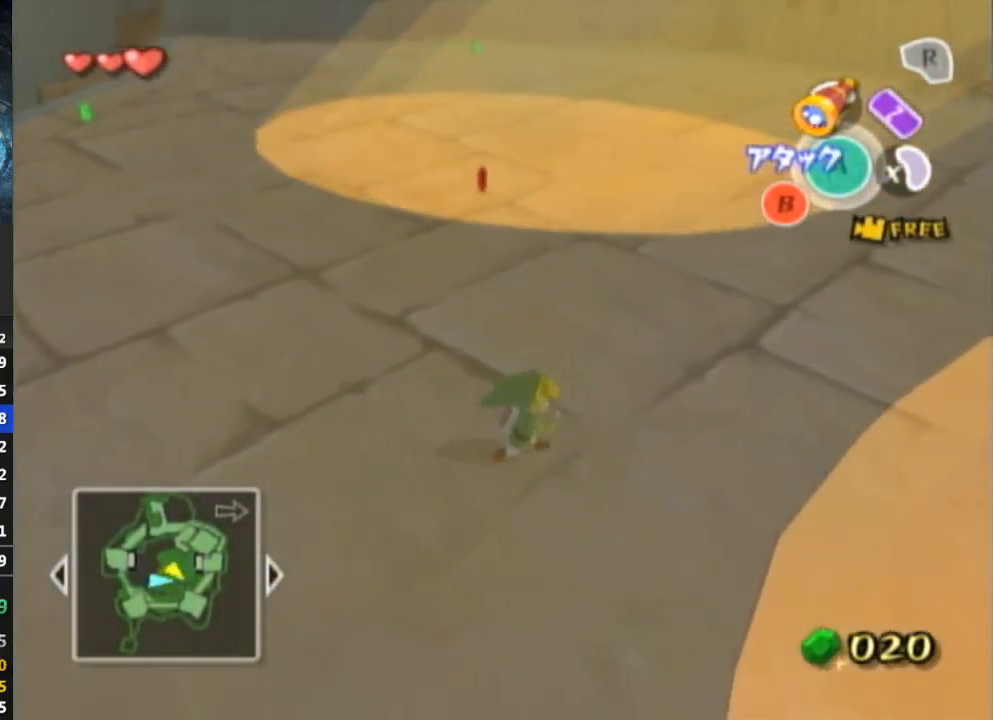
{"buttons": [], "left_stick": "up-right", "right_stick": "center", "events": [[67, "A", "up"], [400, "left_stick", "up-right"]]}
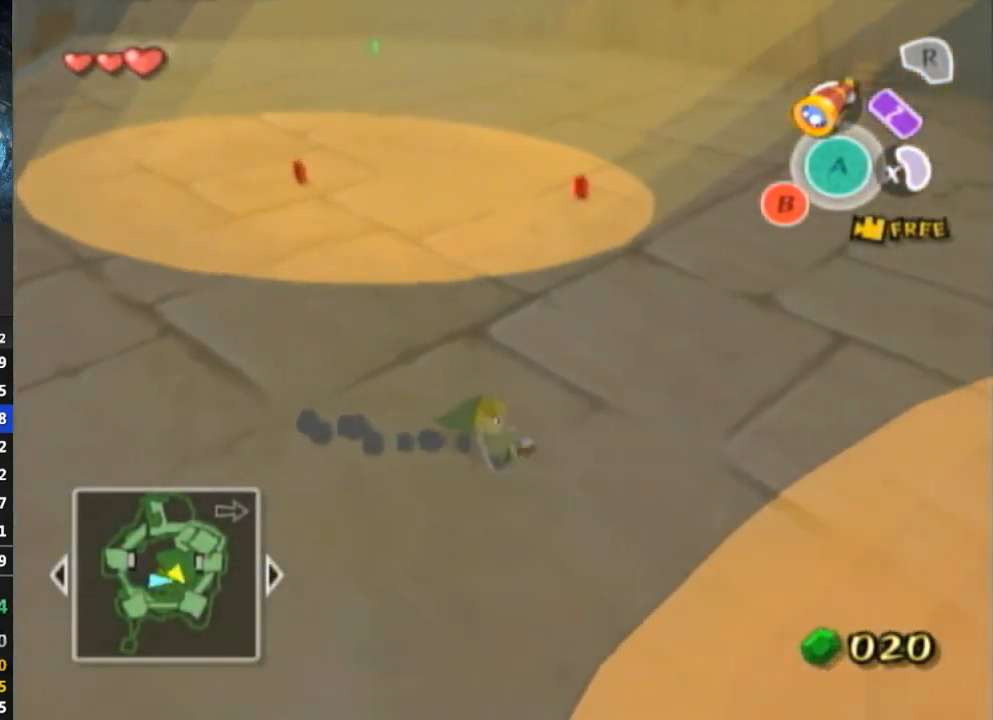
{"buttons": [], "left_stick": "up-right", "right_stick": "down-right", "events": [[33, "right_stick", "down-right"], [200, "right_stick", "center"], [400, "right_stick", "down-right"]]}
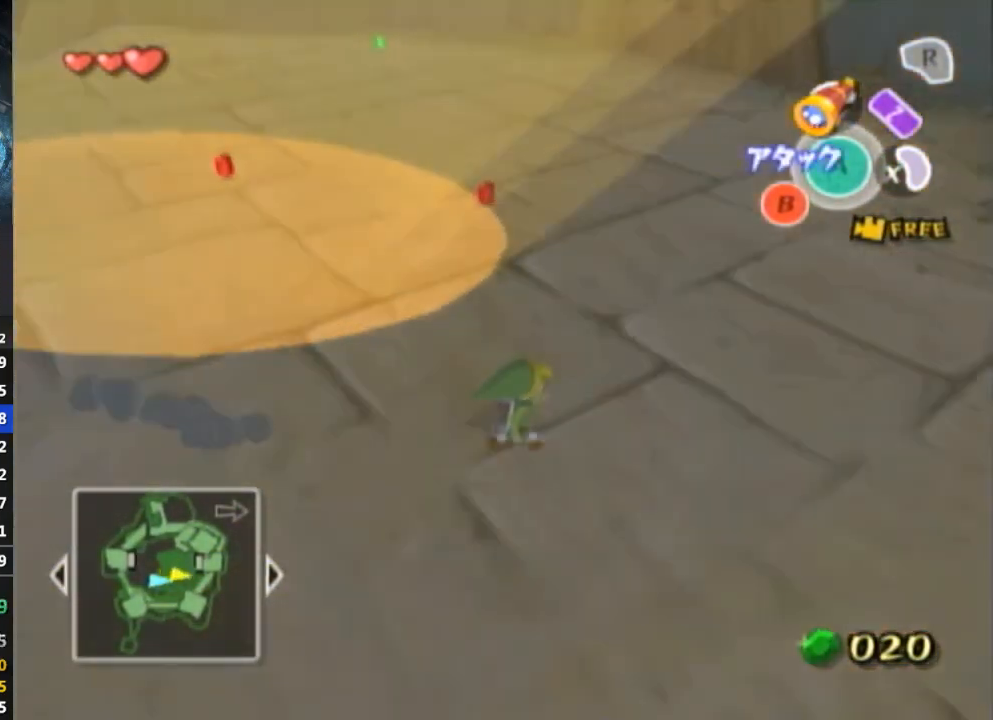
{"buttons": ["A"], "left_stick": "up", "right_stick": "center", "events": [[33, "right_stick", "center"], [433, "left_stick", "up"], [467, "A", "down"]]}
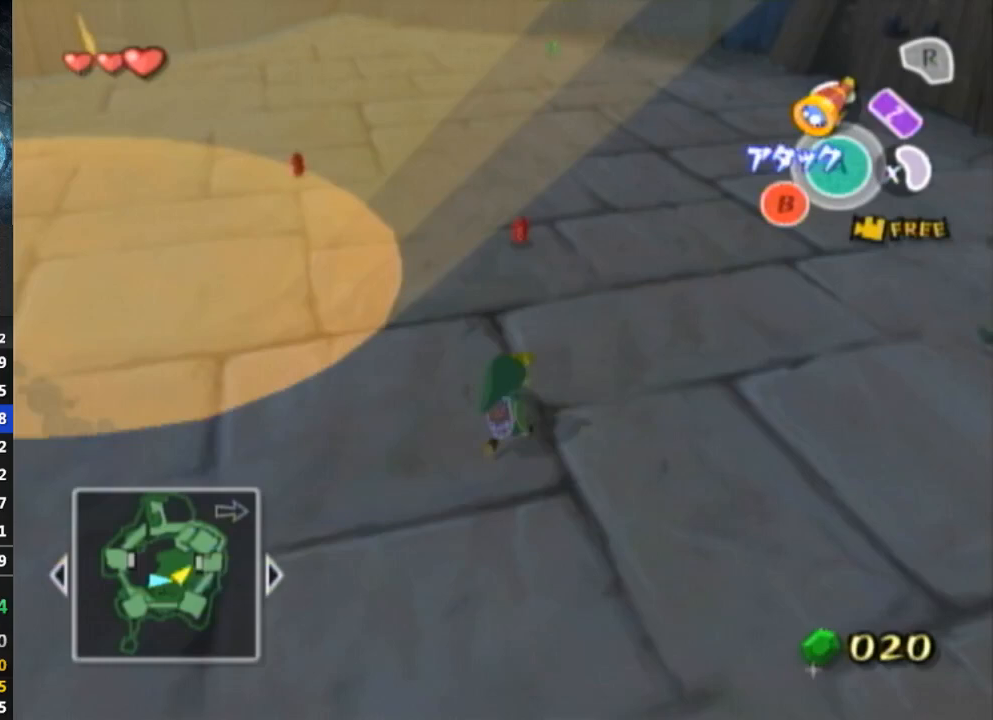
{"buttons": [], "left_stick": "up", "right_stick": "down-right", "events": [[67, "A", "up"], [367, "right_stick", "down-right"]]}
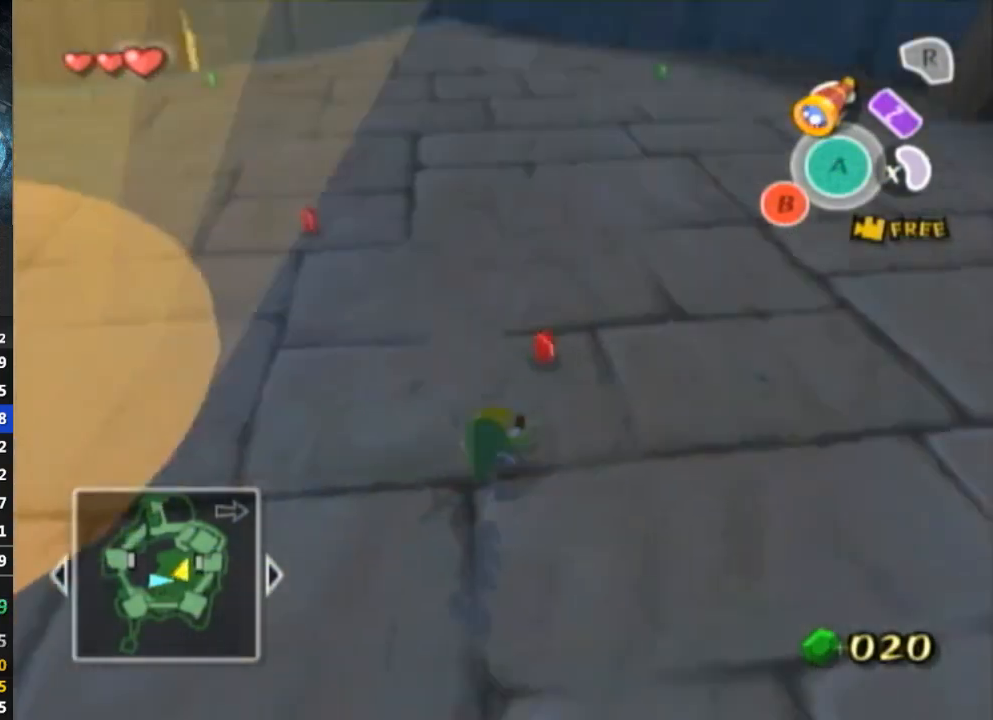
{"buttons": [], "left_stick": "up", "right_stick": "center", "events": [[167, "left_stick", "up-right"], [200, "right_stick", "center"], [300, "left_stick", "up"]]}
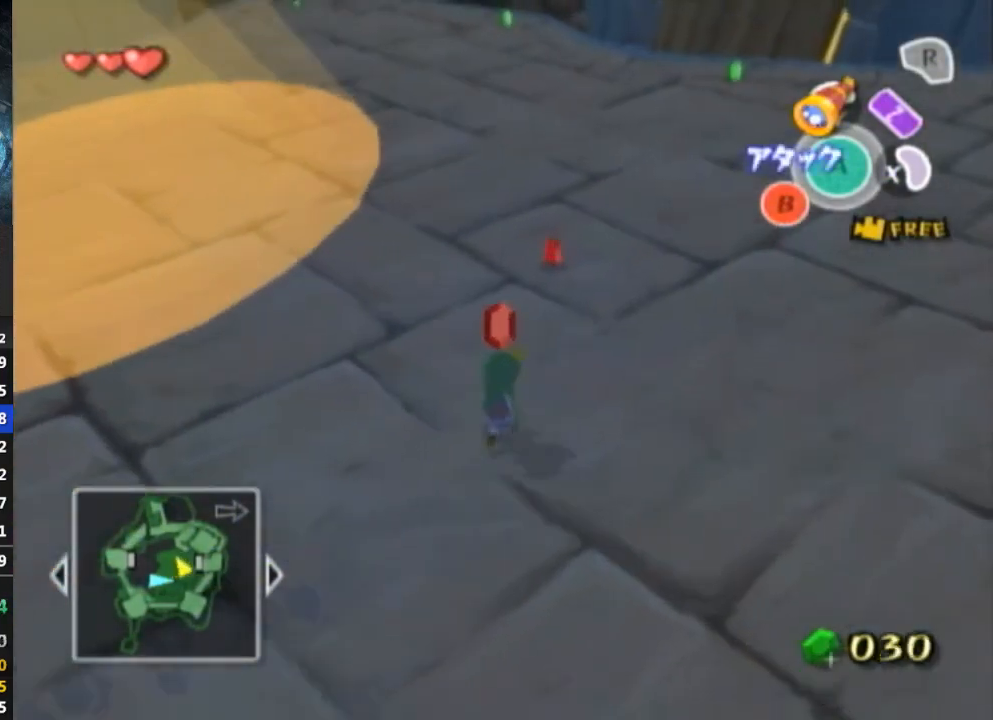
{"buttons": [], "left_stick": "up-left", "right_stick": "down-right", "events": [[33, "A", "down"], [100, "A", "up"], [233, "R1", "down"], [267, "R1", "up"], [300, "right_stick", "down-right"], [467, "left_stick", "up-left"]]}
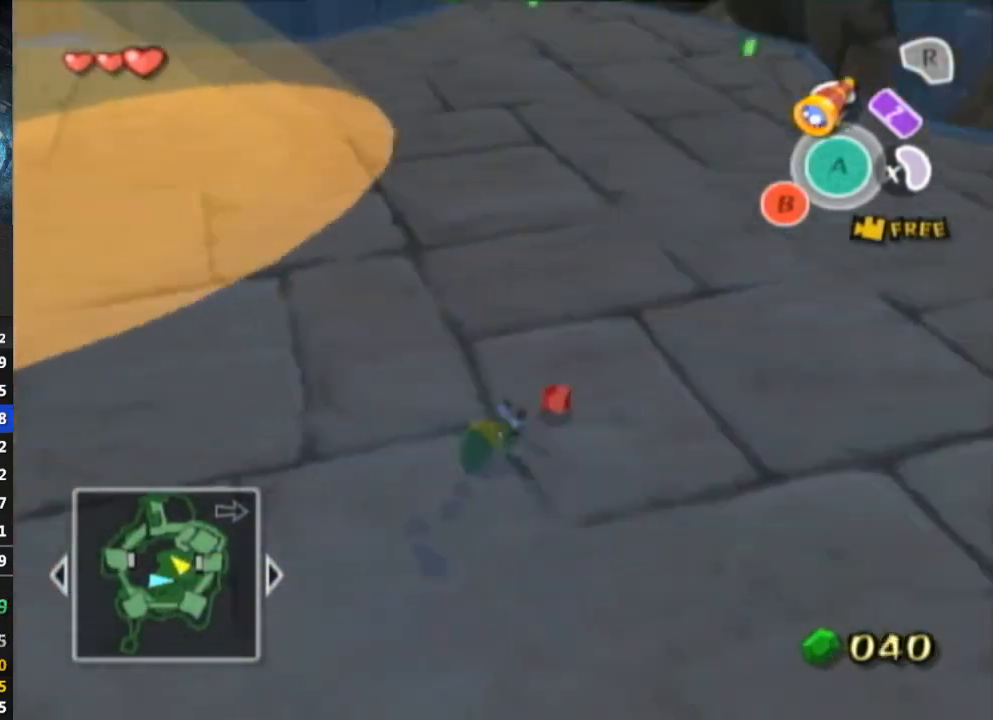
{"buttons": [], "left_stick": "up-left", "right_stick": "center", "events": [[500, "right_stick", "center"]]}
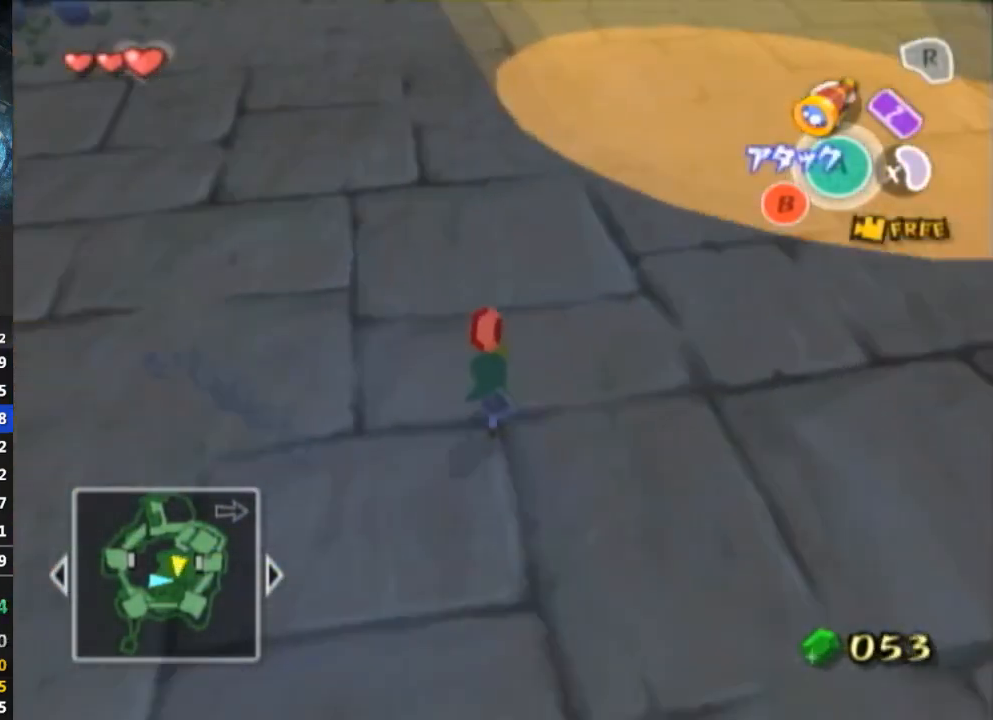
{"buttons": [], "left_stick": "up-left", "right_stick": "center", "events": [[267, "A", "down"], [400, "A", "up"]]}
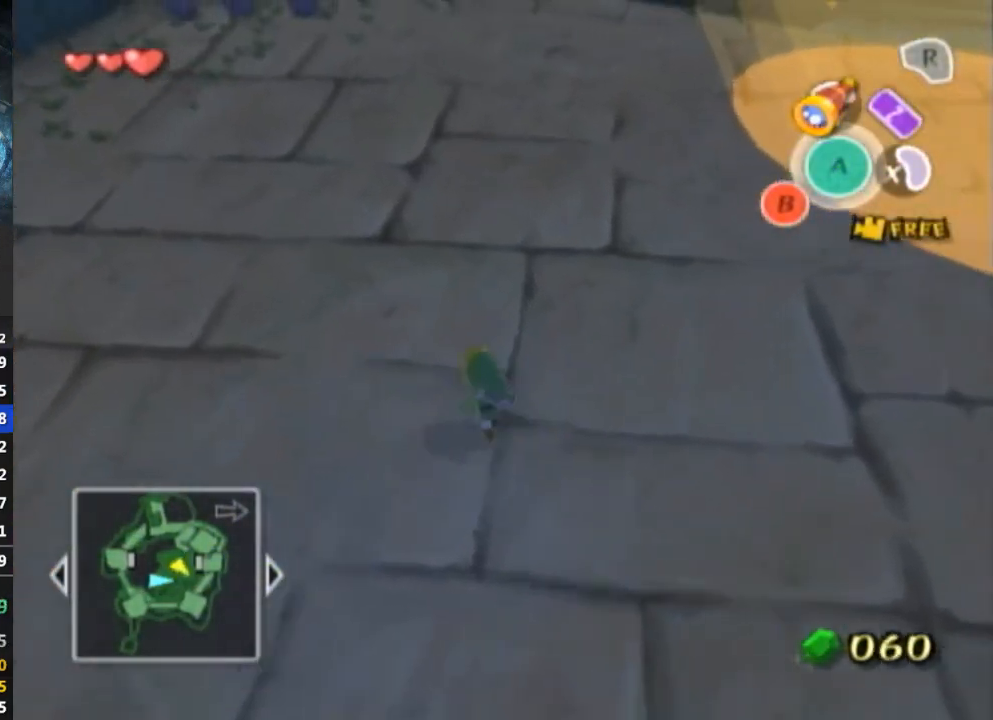
{"buttons": [], "left_stick": "up-left", "right_stick": "center", "events": [[367, "A", "down"], [467, "A", "up"]]}
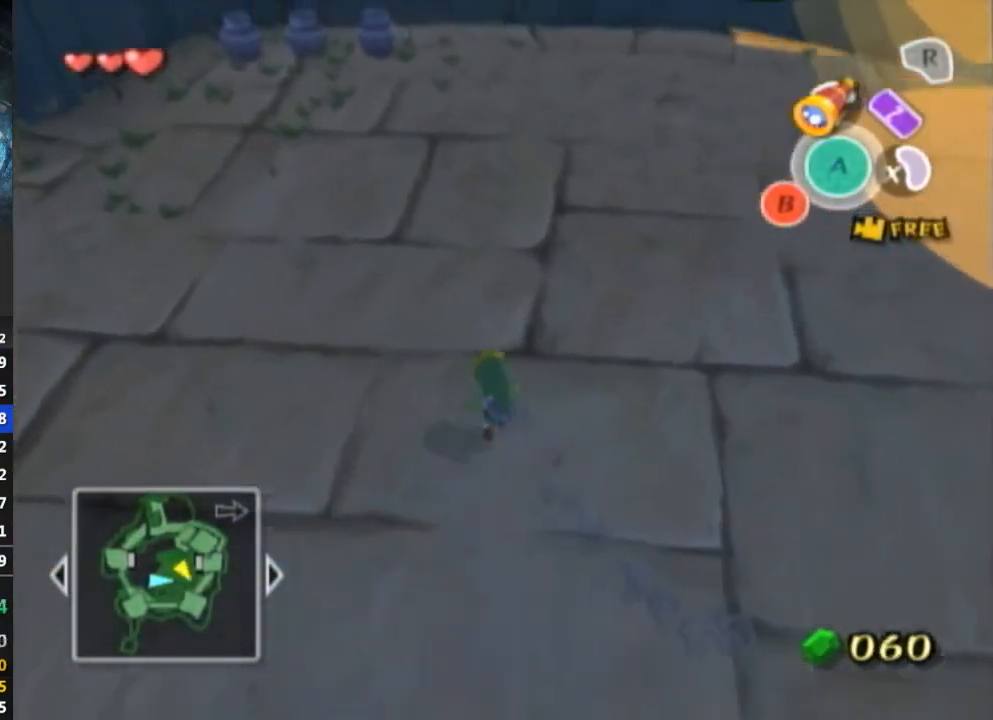
{"buttons": ["A"], "left_stick": "up", "right_stick": "center", "events": [[367, "left_stick", "up"], [467, "A", "down"]]}
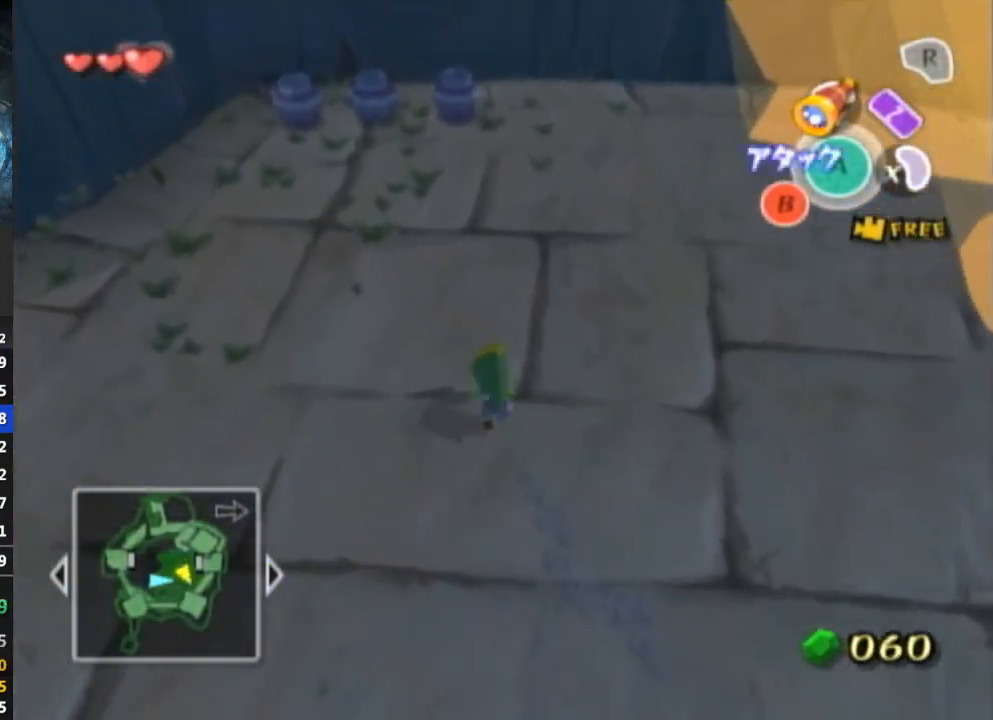
{"buttons": [], "left_stick": "up-left", "right_stick": "center", "events": [[67, "A", "up"], [100, "left_stick", "up-left"], [233, "right_stick", "left"], [367, "right_stick", "center"]]}
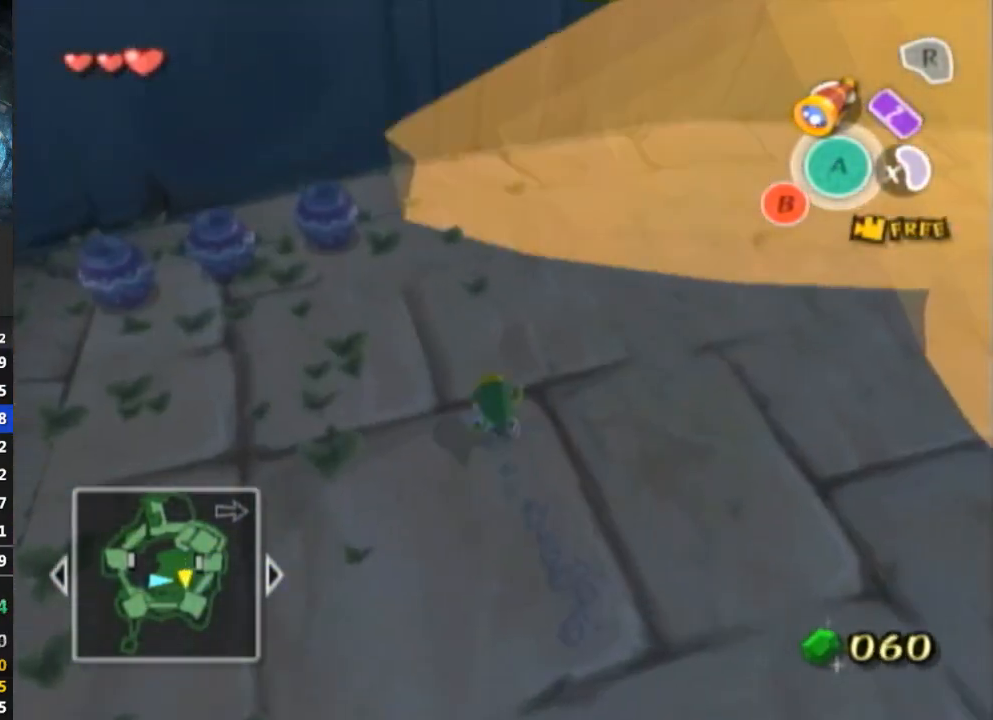
{"buttons": [], "left_stick": "down-left", "right_stick": "center", "events": [[267, "right_stick", "left"], [367, "left_stick", "down-left"], [367, "right_stick", "center"]]}
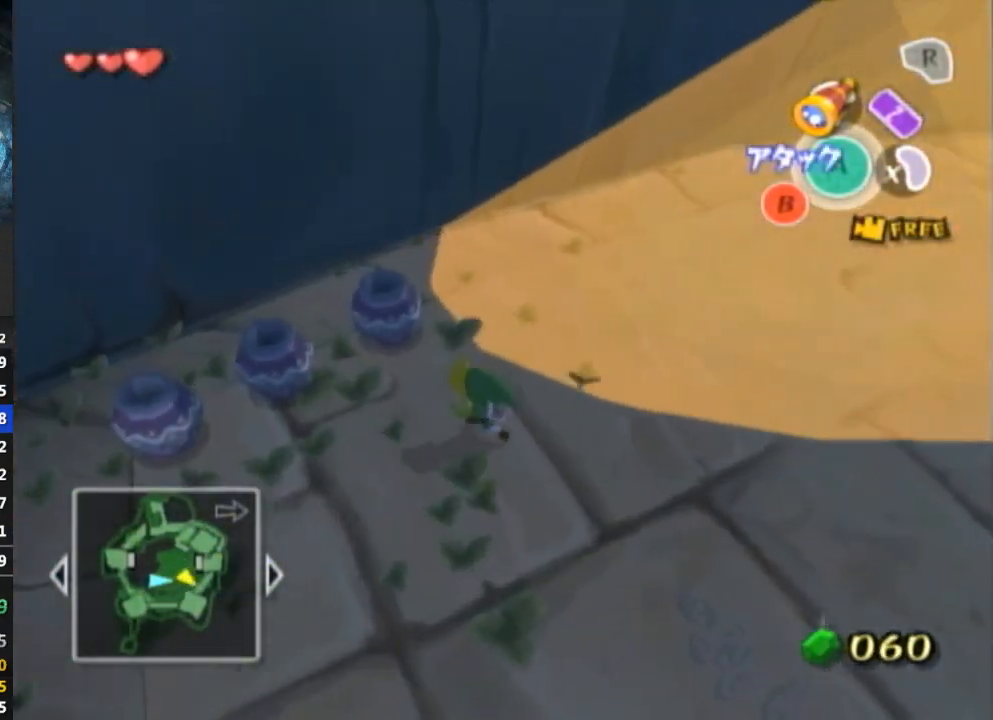
{"buttons": [], "left_stick": "up-right", "right_stick": "center", "events": [[267, "left_stick", "up-left"], [333, "right_stick", "left"], [433, "left_stick", "up-right"], [433, "right_stick", "center"]]}
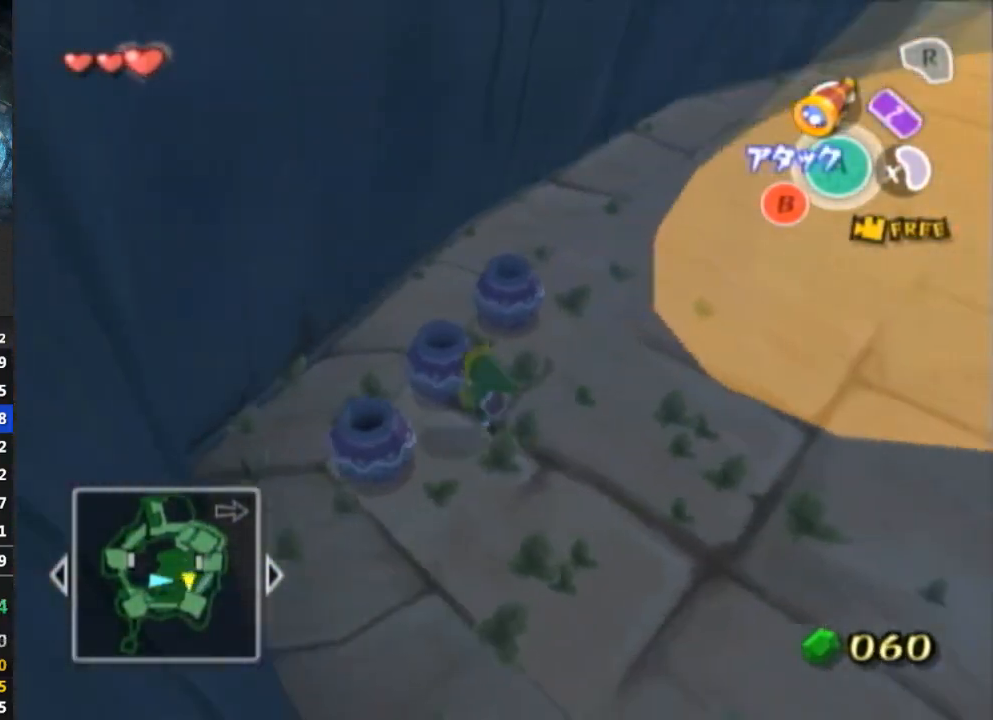
{"buttons": [], "left_stick": "up-right", "right_stick": "center", "events": []}
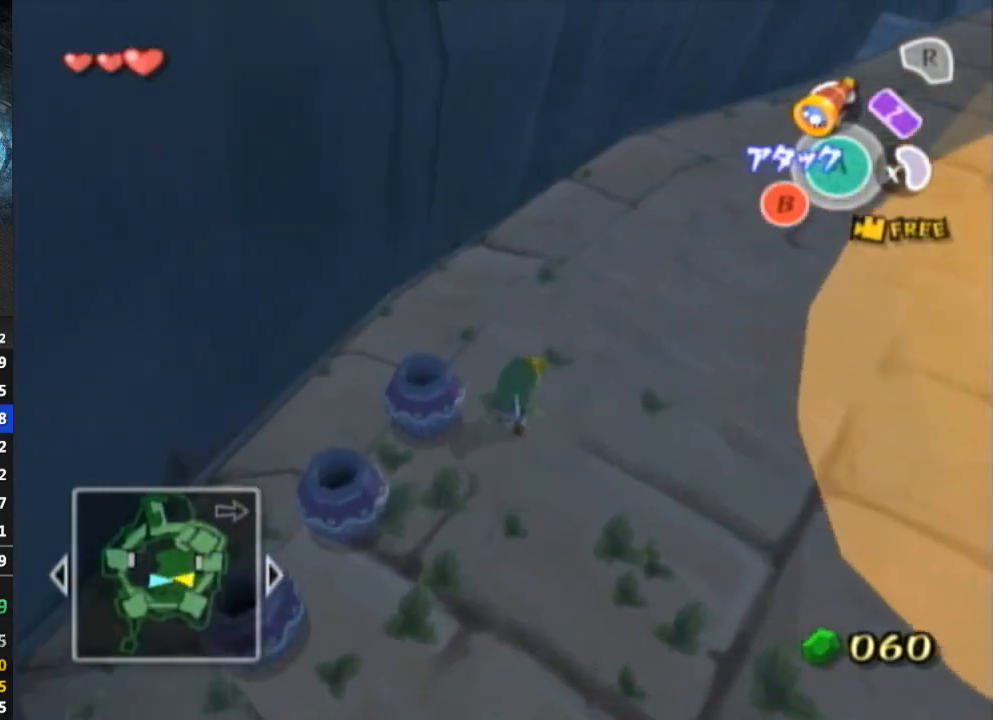
{"buttons": [], "left_stick": "up-right", "right_stick": "center", "events": [[67, "A", "down"], [133, "A", "up"]]}
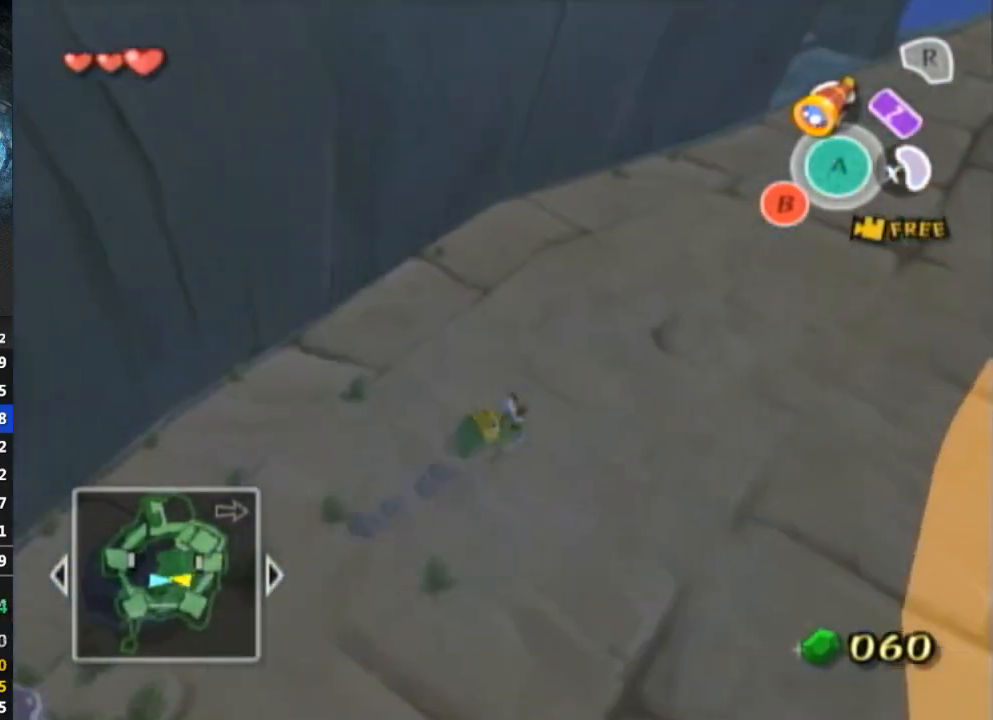
{"buttons": [], "left_stick": "up-right", "right_stick": "center", "events": [[133, "A", "down"], [300, "A", "up"]]}